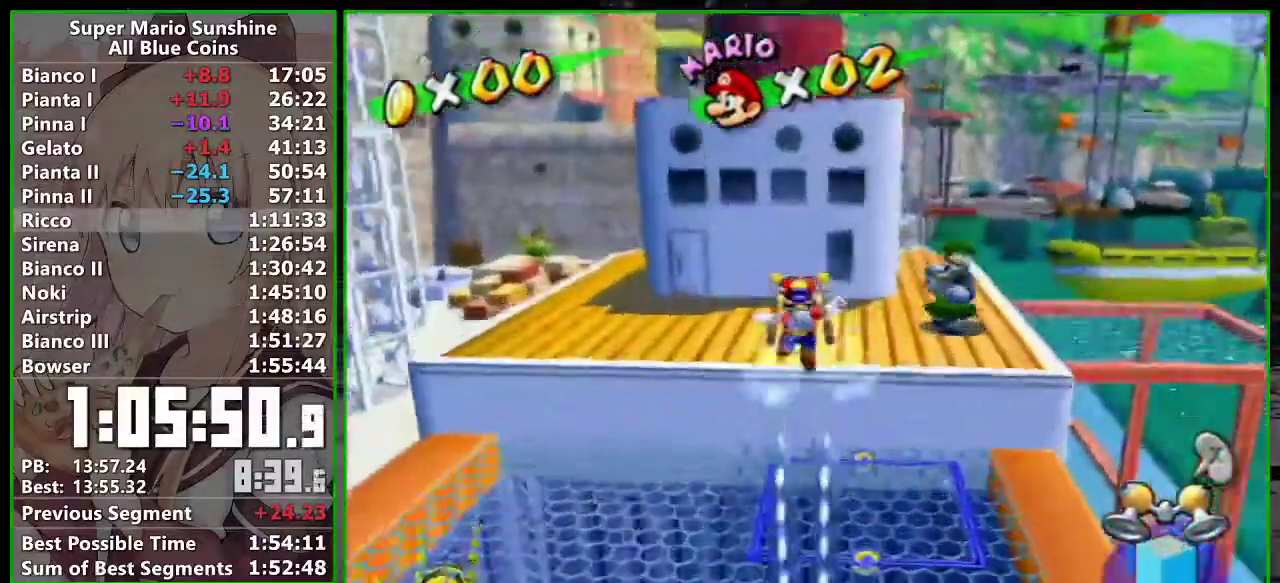
Gameplay with a controller (Nintendo layout); each line is a JSON object with the inputs held at the frame after it. "events" lists button and stick changes between this image and that frame as [ms after this image, input, new state], when the widget could be followed in between. Not read: L3 R3.
{"buttons": ["A"], "left_stick": "up", "right_stick": "center", "events": [[333, "A", "down"]]}
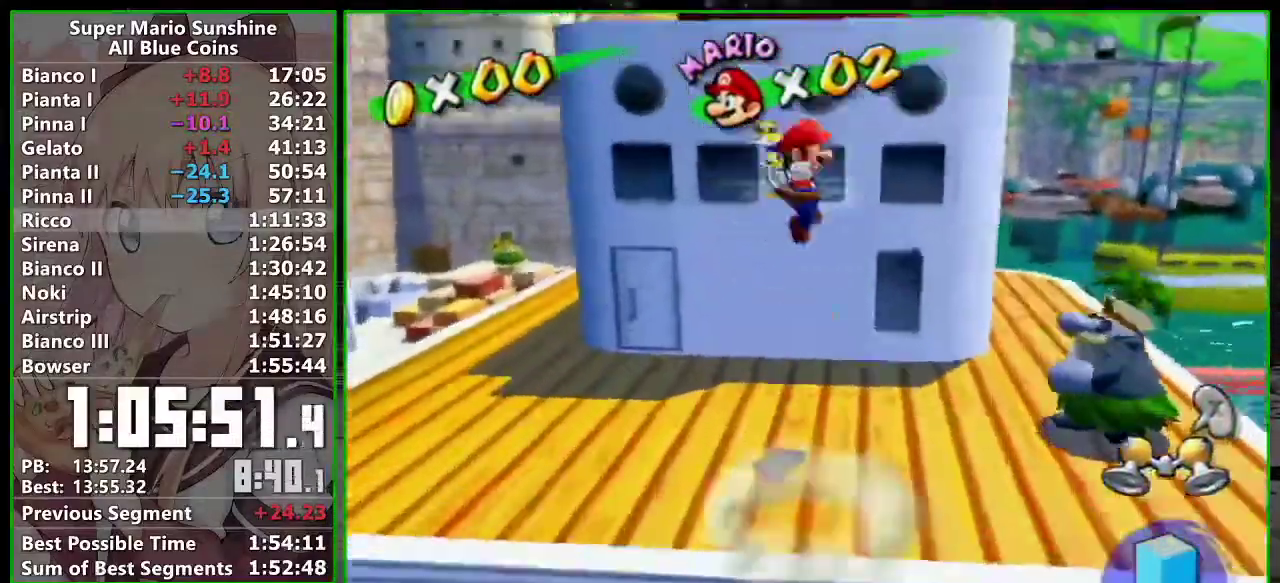
{"buttons": [], "left_stick": "down", "right_stick": "center"}
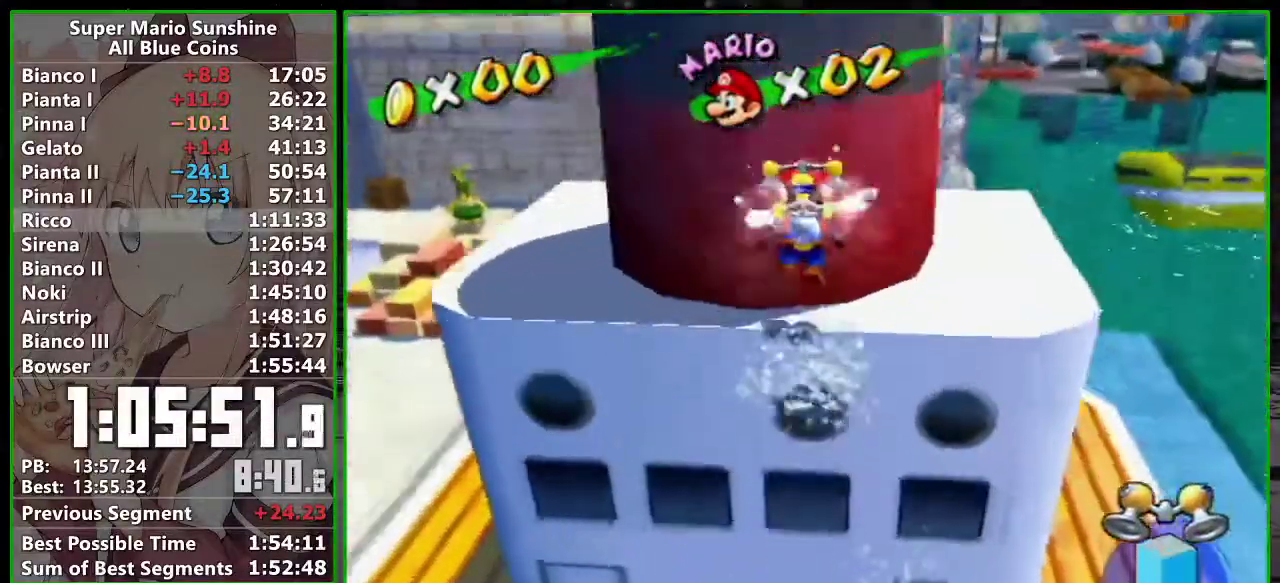
{"buttons": ["A"], "left_stick": "up-left", "right_stick": "center"}
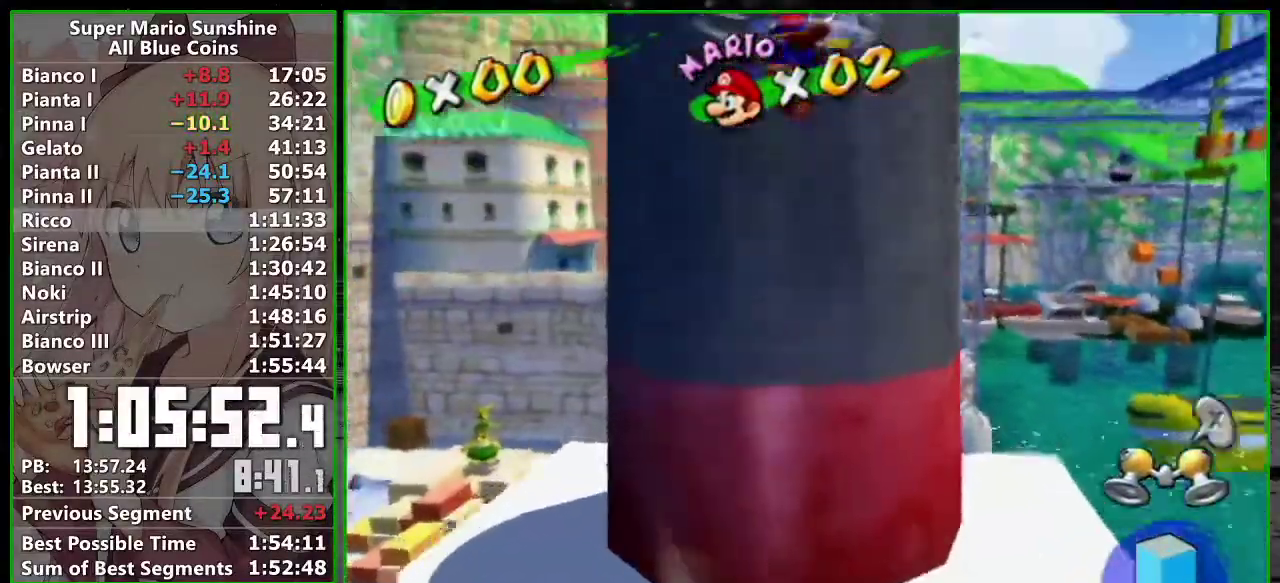
{"buttons": ["R1"], "left_stick": "up", "right_stick": "center"}
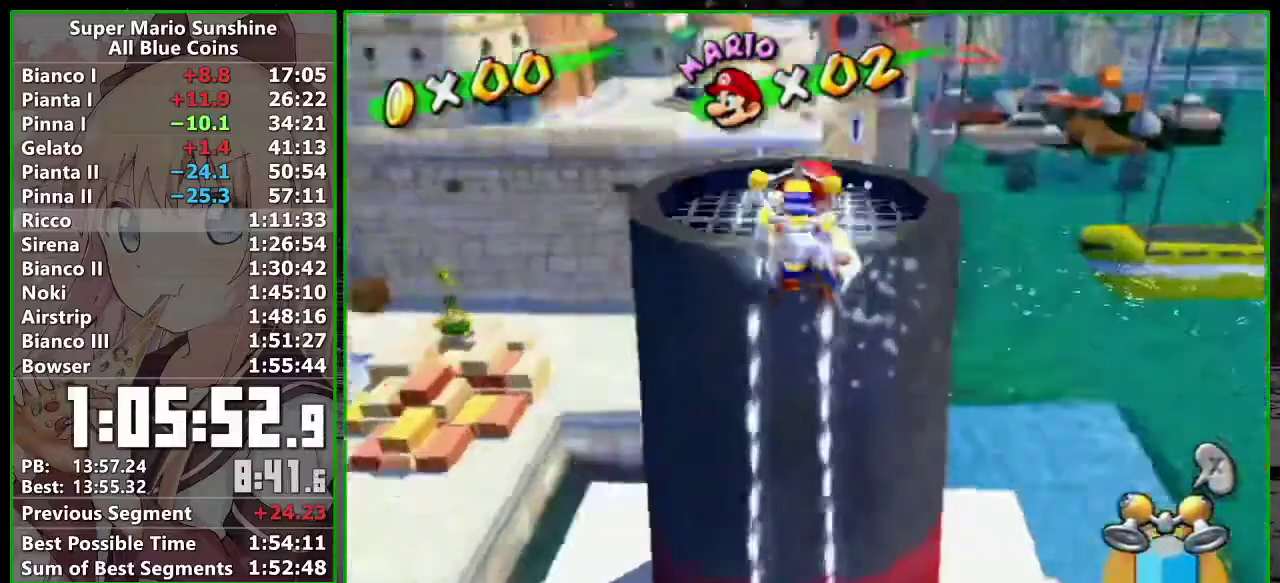
{"buttons": [], "left_stick": "up-left", "right_stick": "center"}
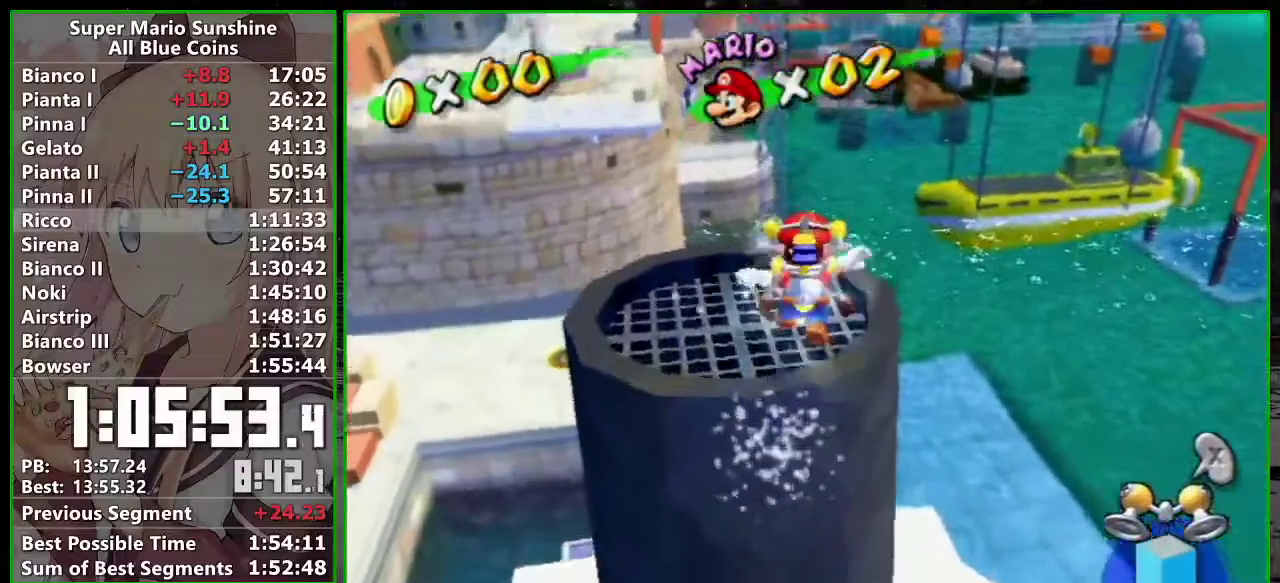
{"buttons": [], "left_stick": "up", "right_stick": "center", "events": [[50, "left_stick", "down-left"], [200, "left_stick", "up"], [300, "A", "down"], [300, "B", "down"], [483, "A", "up"], [483, "B", "up"]]}
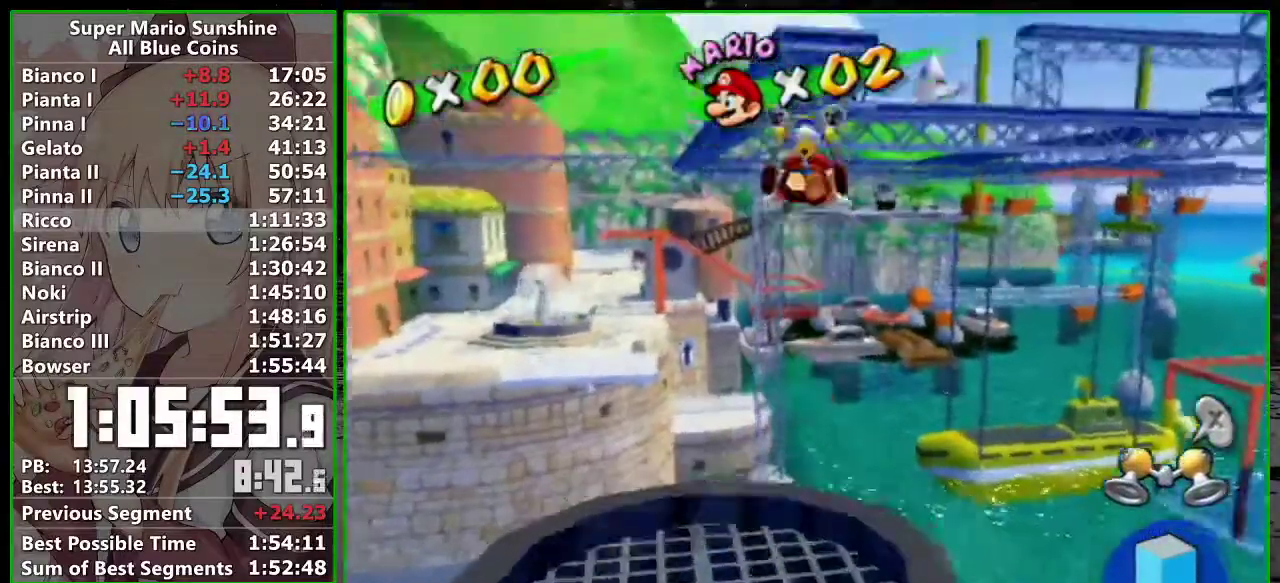
{"buttons": [], "left_stick": "up-left", "right_stick": "center", "events": [[83, "X", "down"], [233, "X", "up"], [483, "left_stick", "up-left"]]}
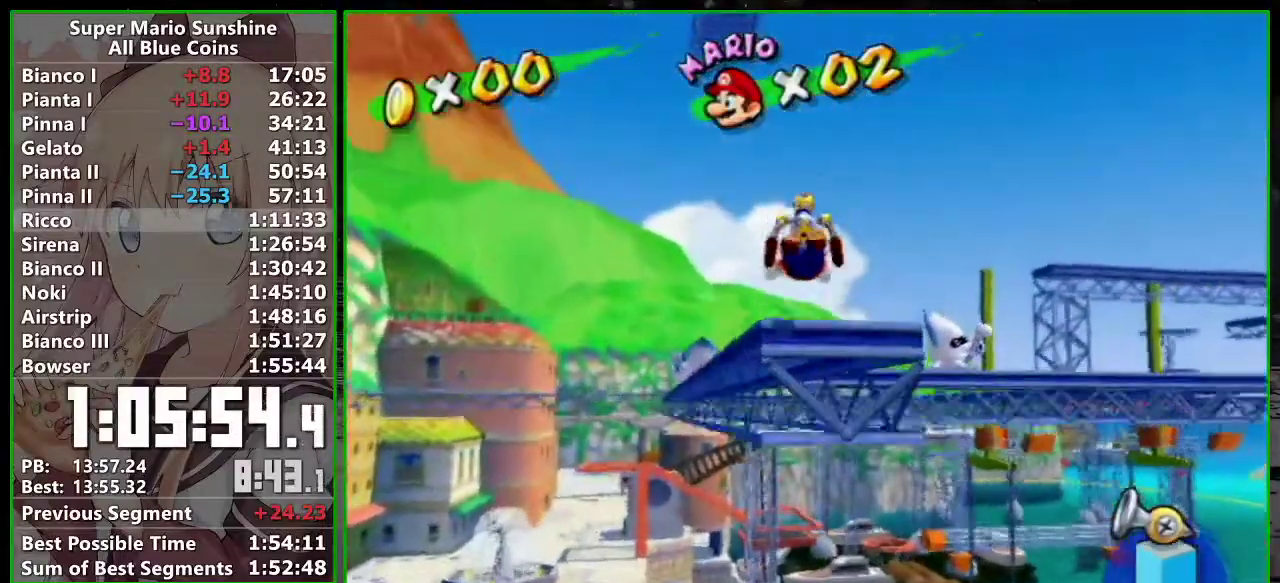
{"buttons": [], "left_stick": "up-left", "right_stick": "center"}
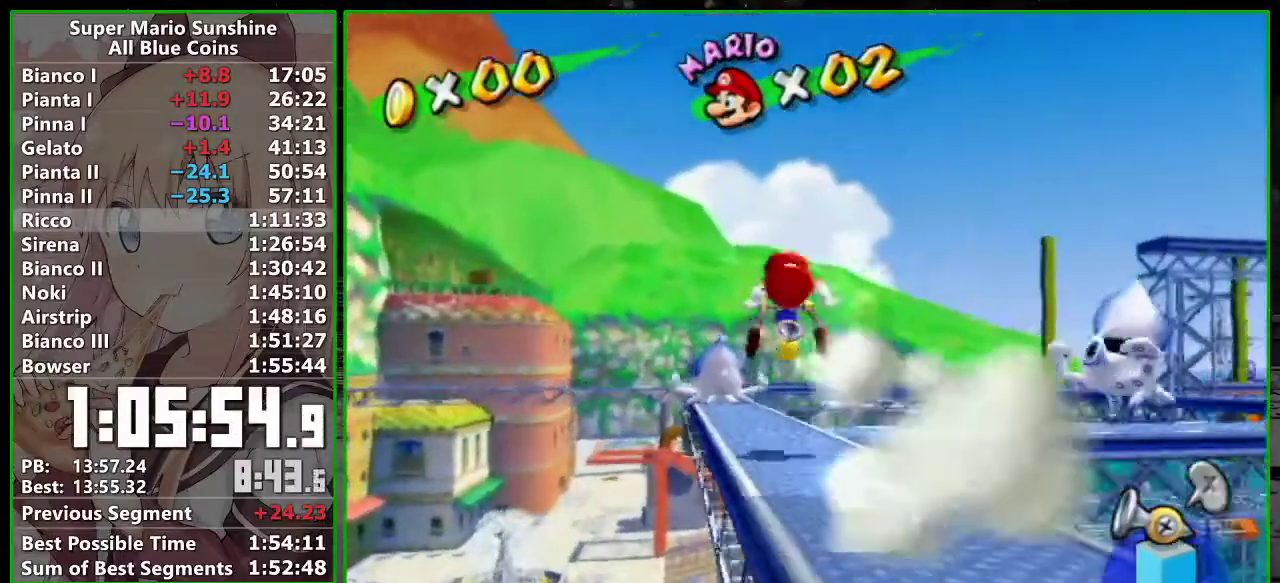
{"buttons": [], "left_stick": "up", "right_stick": "center"}
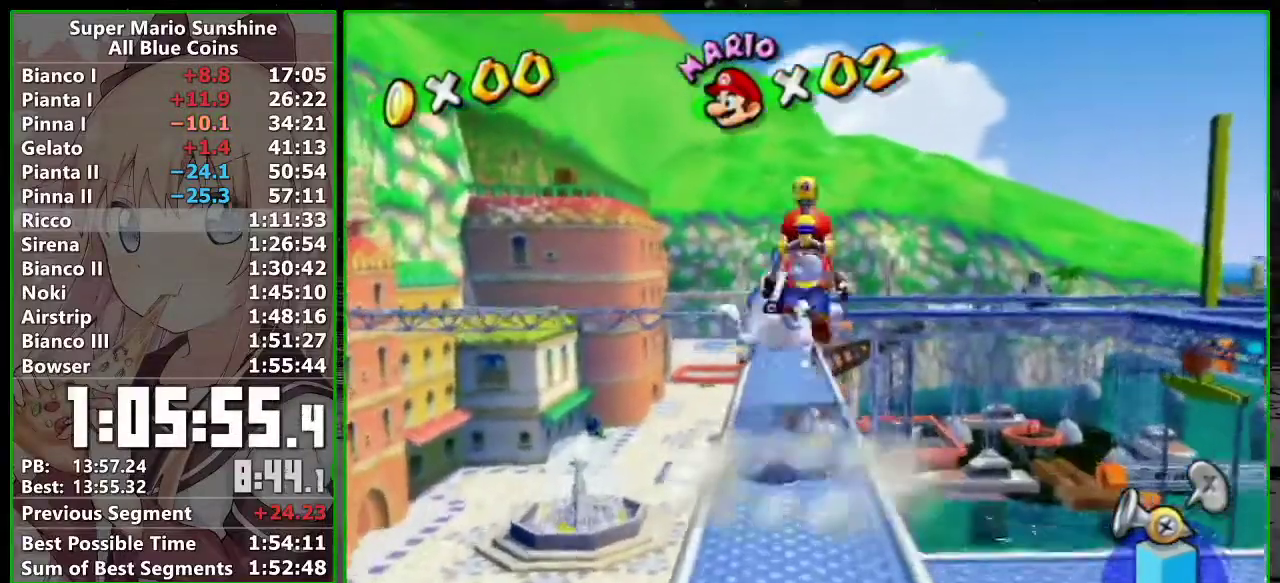
{"buttons": [], "left_stick": "up", "right_stick": "center", "events": [[17, "R1", "down"], [50, "A", "down"], [50, "left_stick", "up-left"], [117, "A", "up"], [117, "R1", "up"], [167, "R1", "down"], [200, "A", "down"], [333, "B", "down"], [367, "A", "up"], [400, "left_stick", "up"], [417, "R1", "up"], [450, "B", "up"]]}
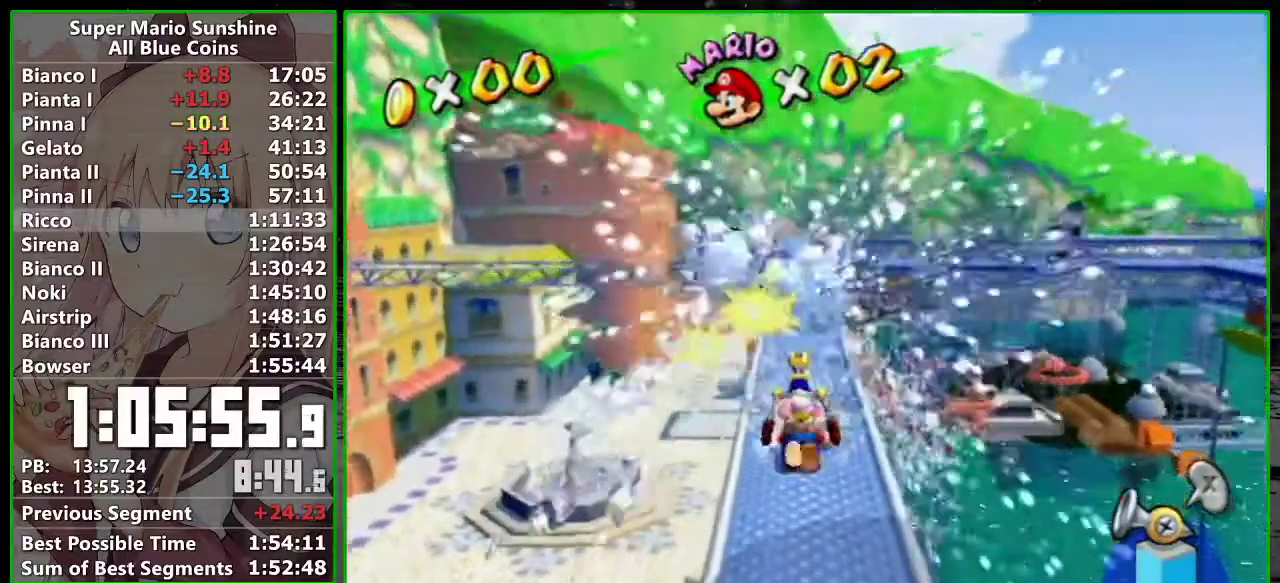
{"buttons": [], "left_stick": "up", "right_stick": "center", "events": [[83, "X", "down"], [183, "X", "up"]]}
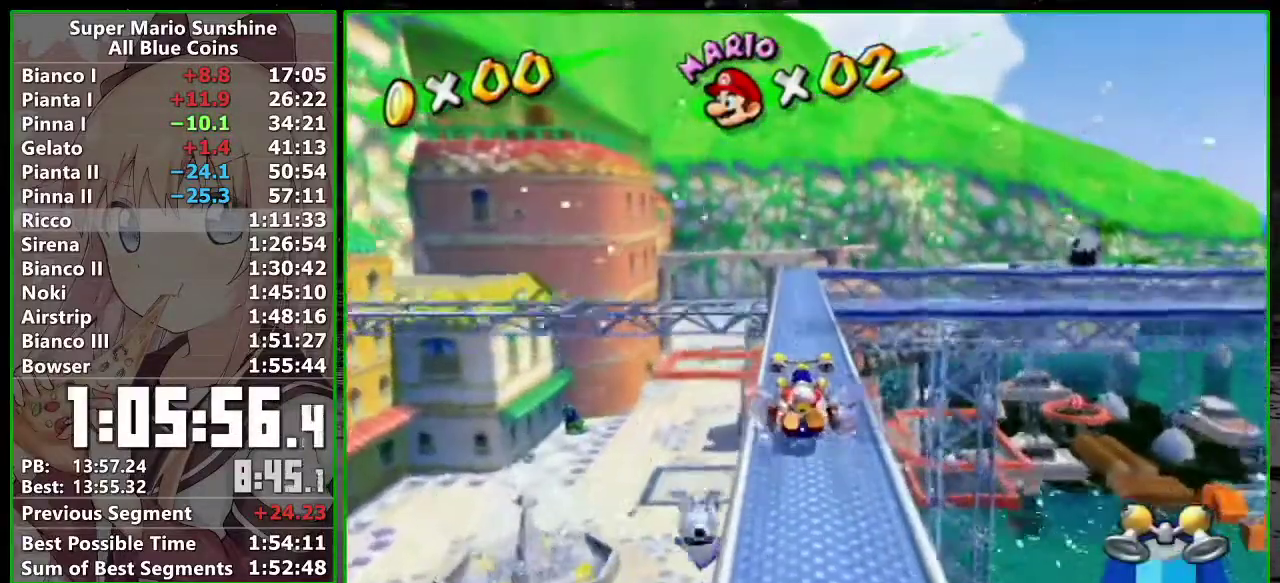
{"buttons": [], "left_stick": "up", "right_stick": "center", "events": []}
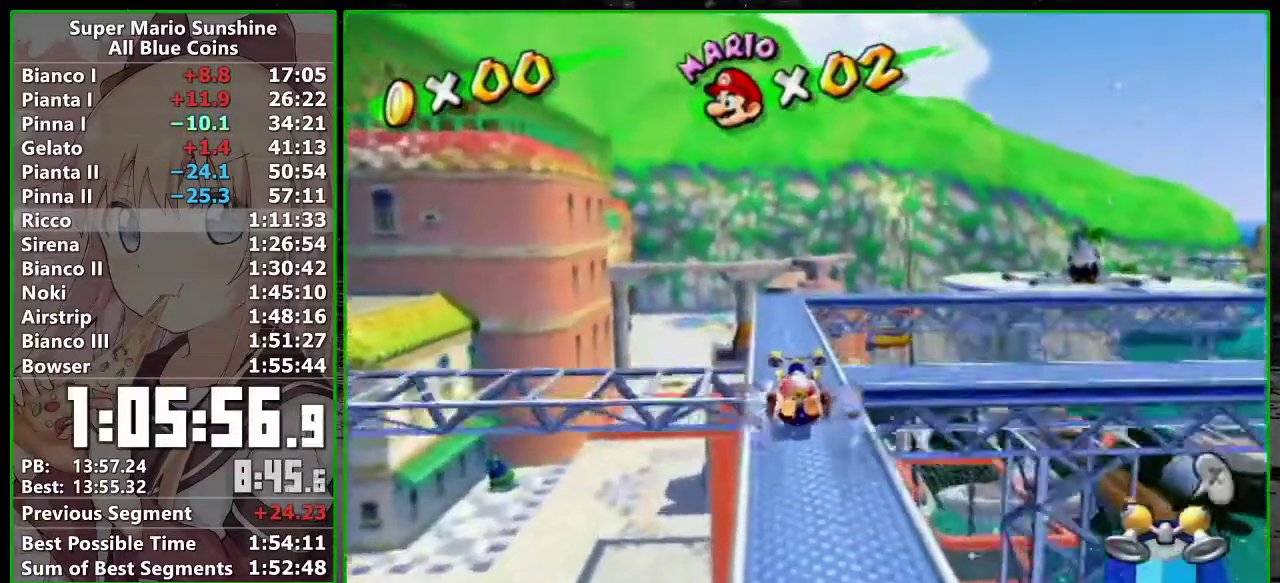
{"buttons": [], "left_stick": "up", "right_stick": "center", "events": []}
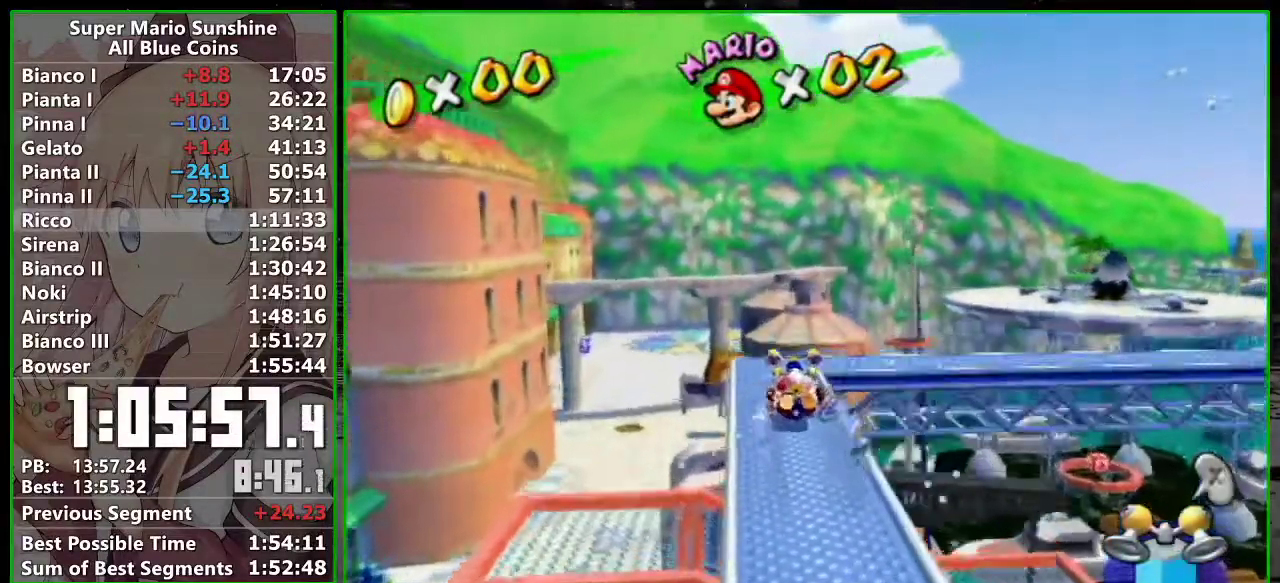
{"buttons": [], "left_stick": "up", "right_stick": "center", "events": []}
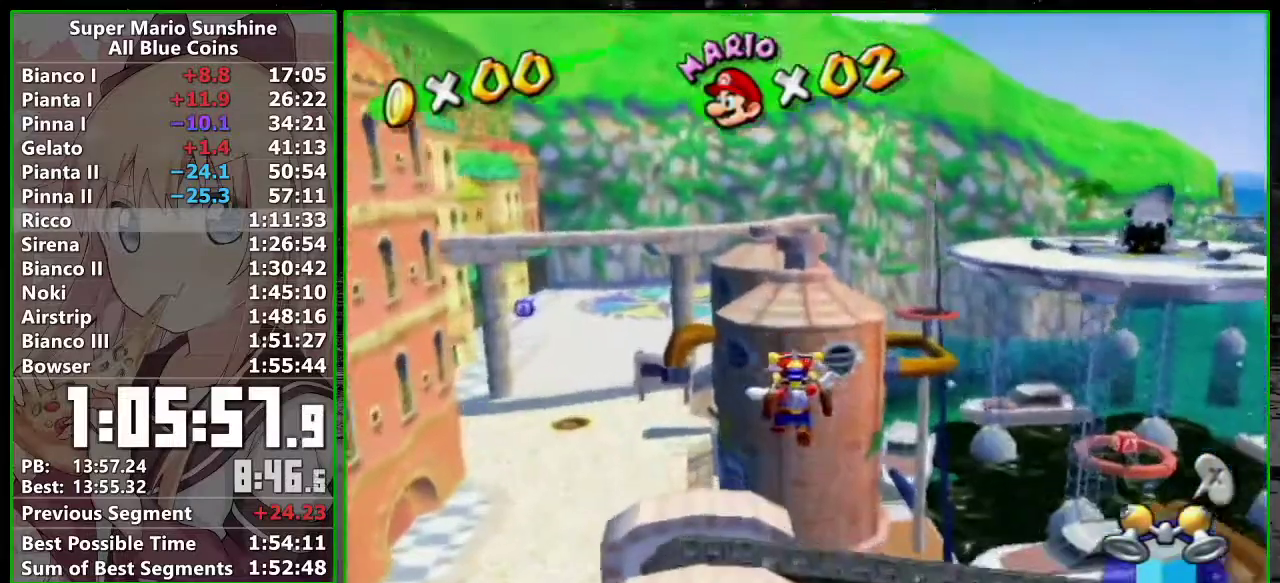
{"buttons": ["R1"], "left_stick": "up", "right_stick": "center"}
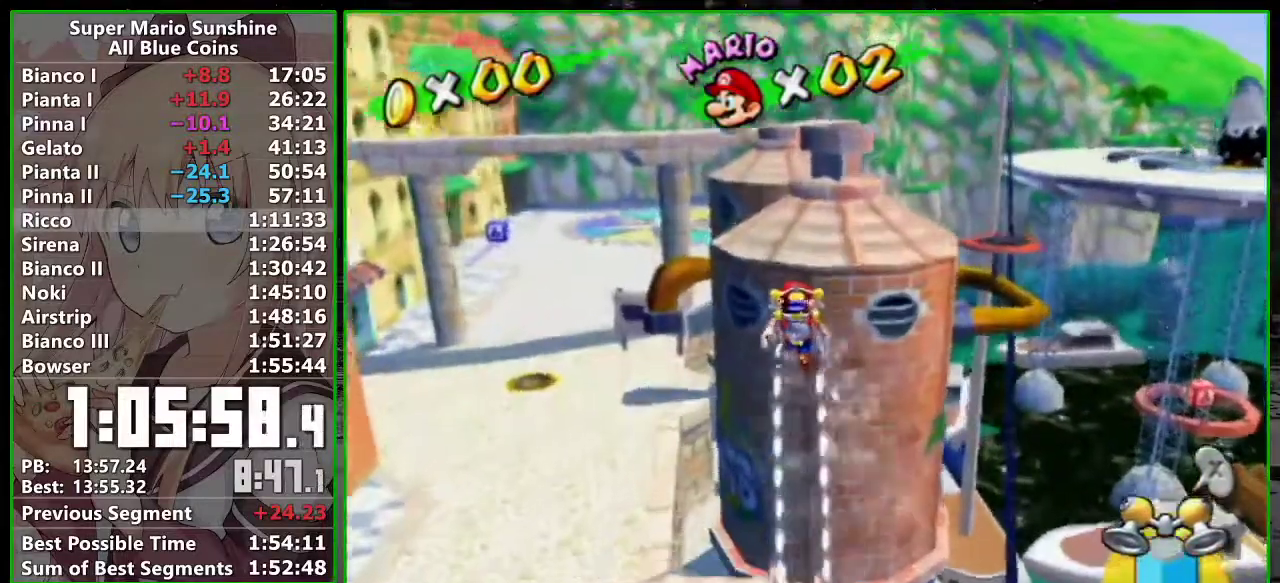
{"buttons": ["R1"], "left_stick": "up-right", "right_stick": "center"}
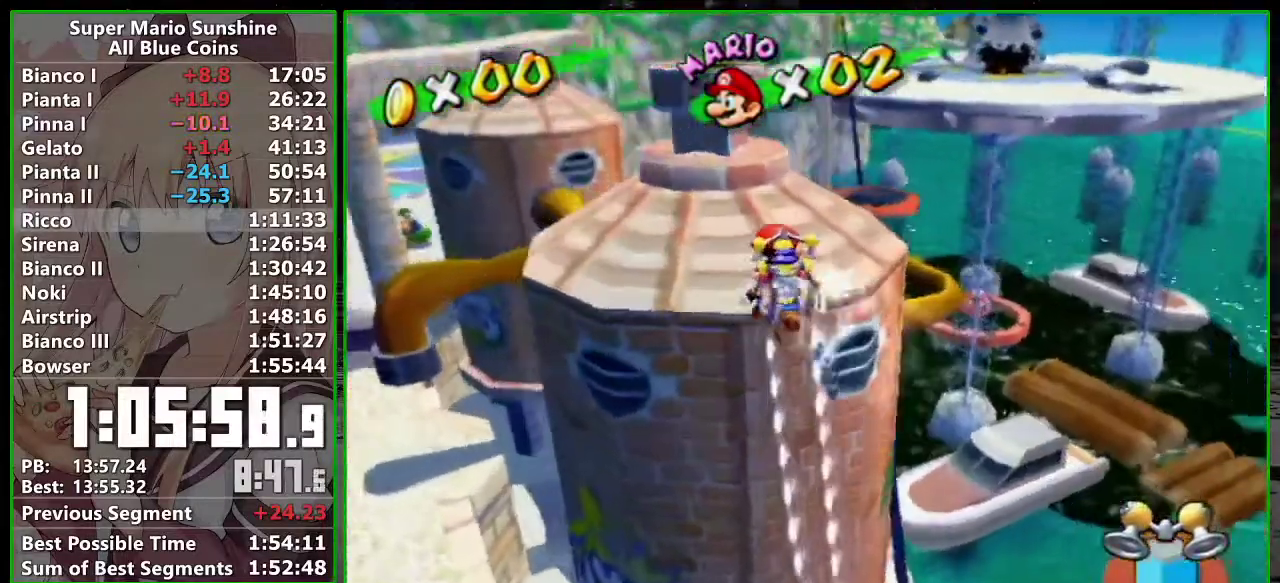
{"buttons": [], "left_stick": "up", "right_stick": "center", "events": [[150, "left_stick", "up"], [183, "R1", "up"], [233, "B", "down"], [350, "B", "up"]]}
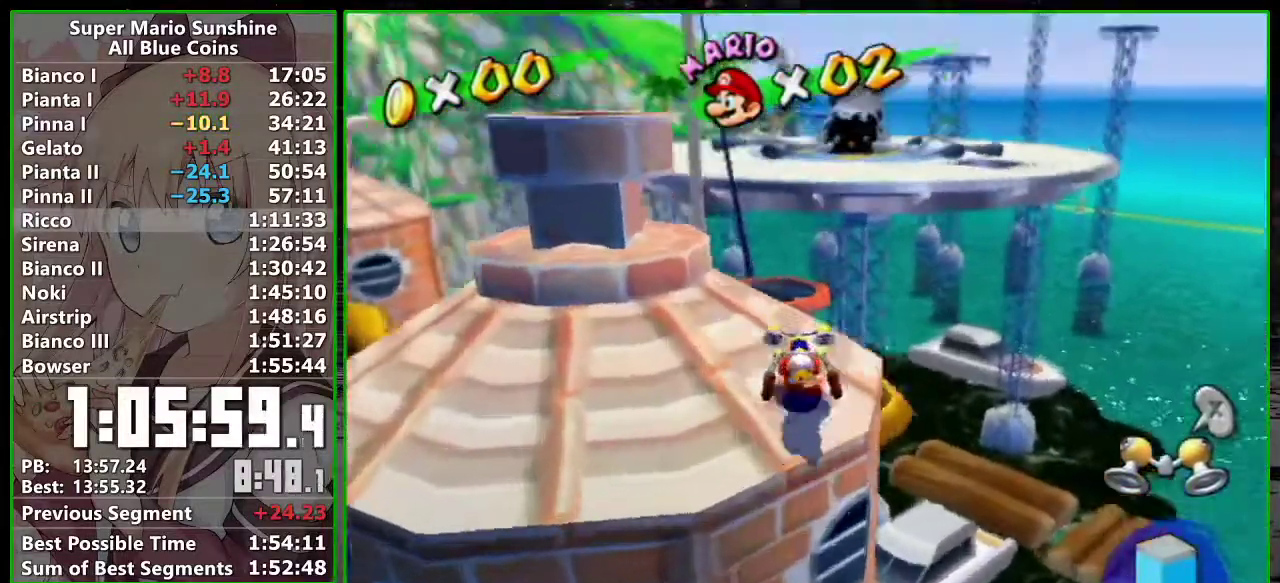
{"buttons": ["R1"], "left_stick": "up-left", "right_stick": "center", "events": [[17, "A", "down"], [83, "A", "up"], [200, "X", "down"], [200, "left_stick", "up-left"], [300, "X", "up"], [400, "R1", "down"]]}
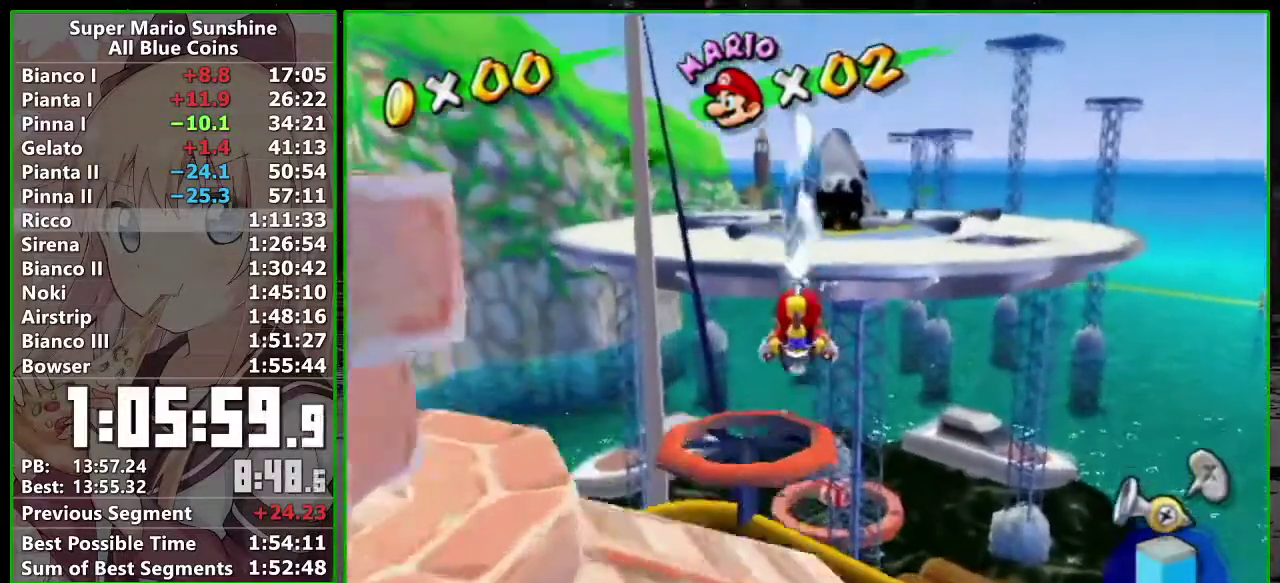
{"buttons": ["R1"], "left_stick": "up-right", "right_stick": "center", "events": [[83, "left_stick", "up"], [233, "left_stick", "up-right"]]}
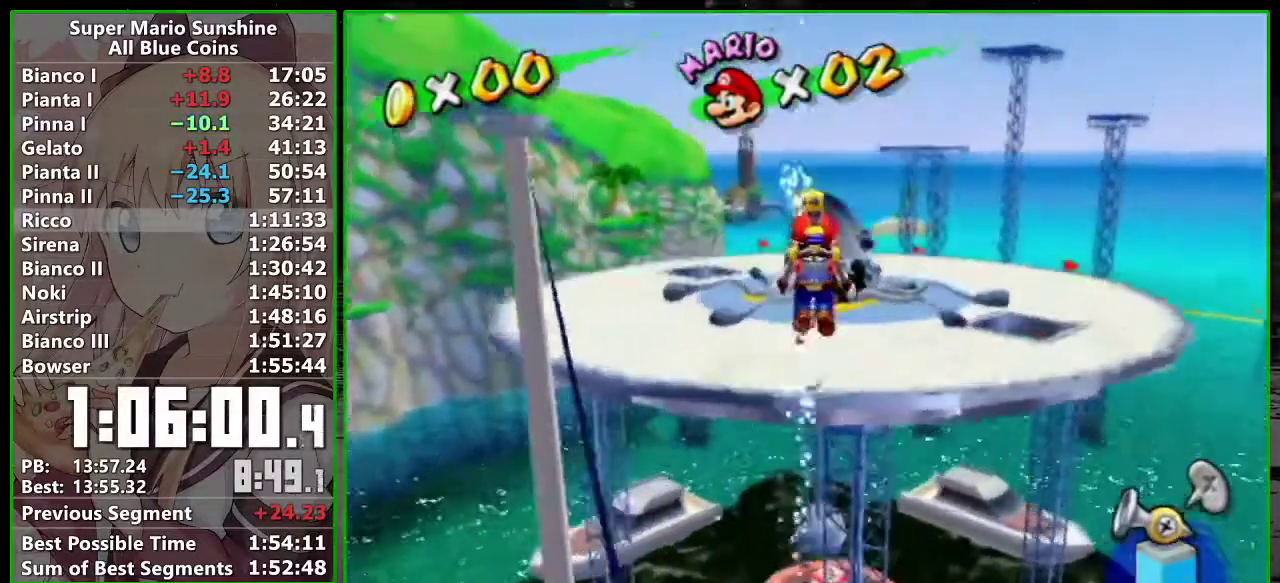
{"buttons": ["R1"], "left_stick": "down-right", "right_stick": "center", "events": [[267, "left_stick", "down-right"]]}
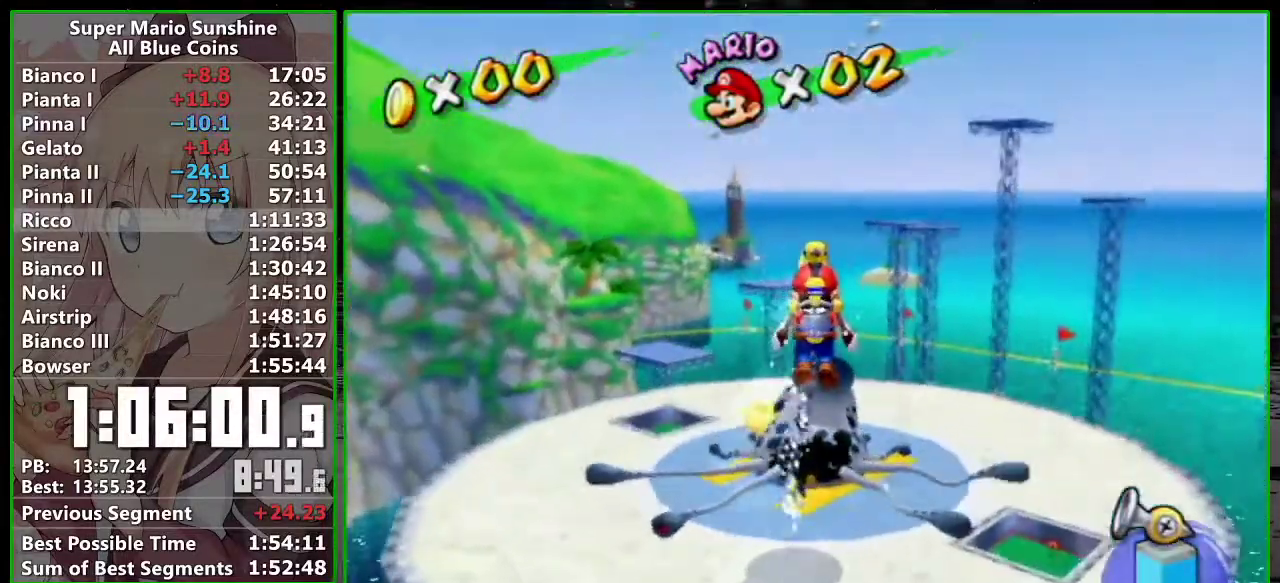
{"buttons": ["R1"], "left_stick": "up", "right_stick": "center", "events": [[50, "left_stick", "down"], [200, "left_stick", "up-left"], [267, "left_stick", "up"]]}
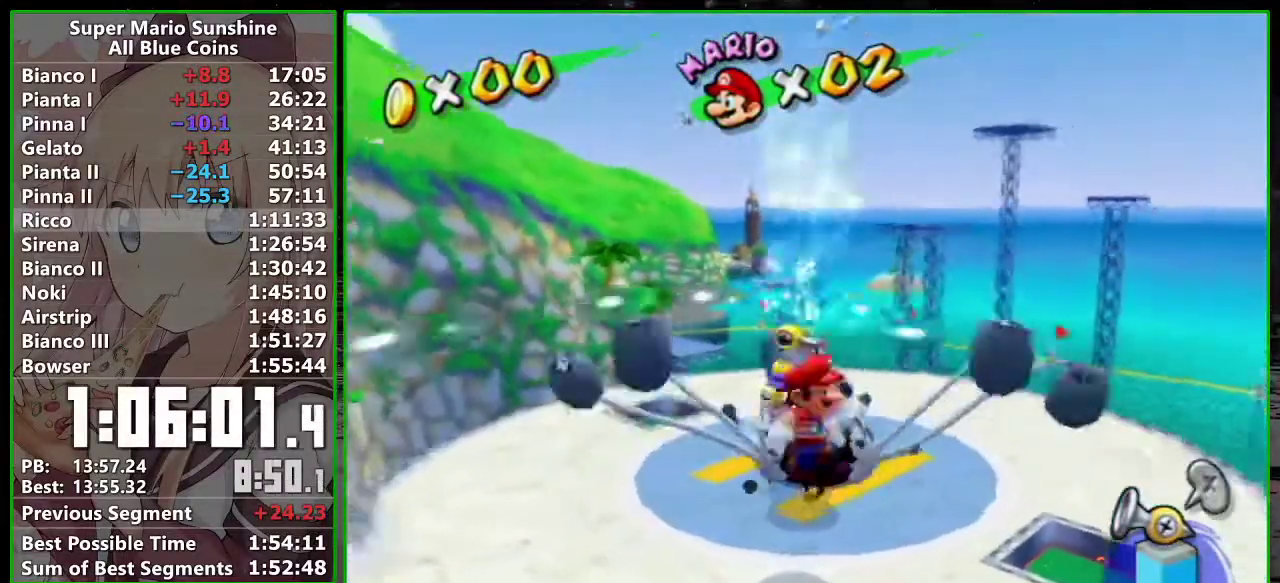
{"buttons": ["R1"], "left_stick": "up", "right_stick": "center", "events": []}
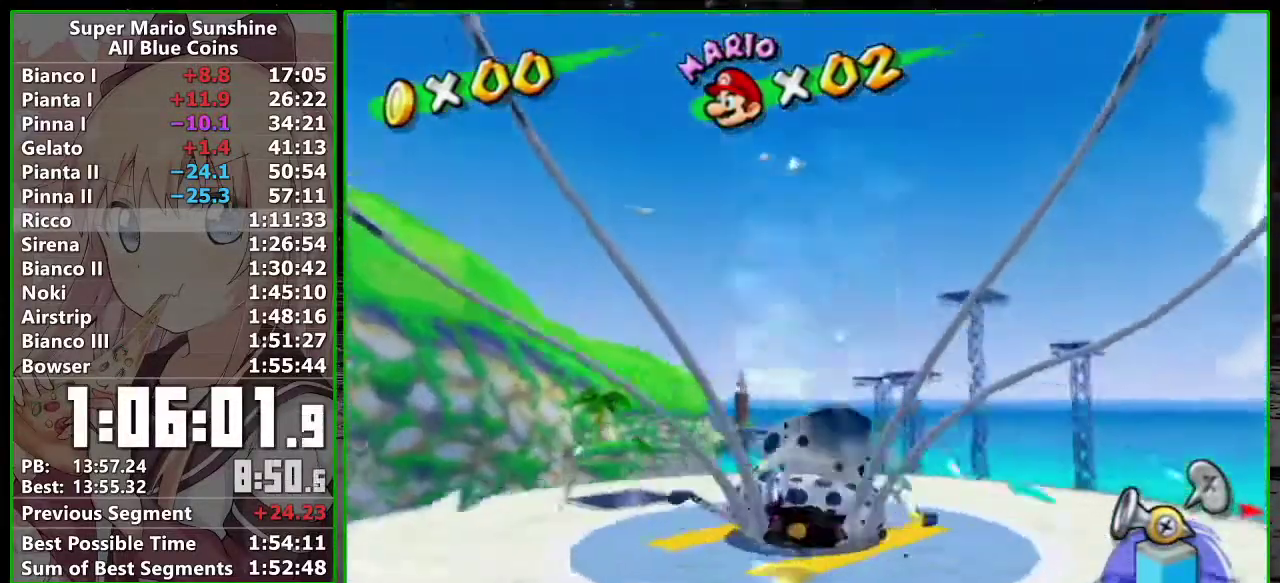
{"buttons": ["R1"], "left_stick": "up", "right_stick": "center", "events": []}
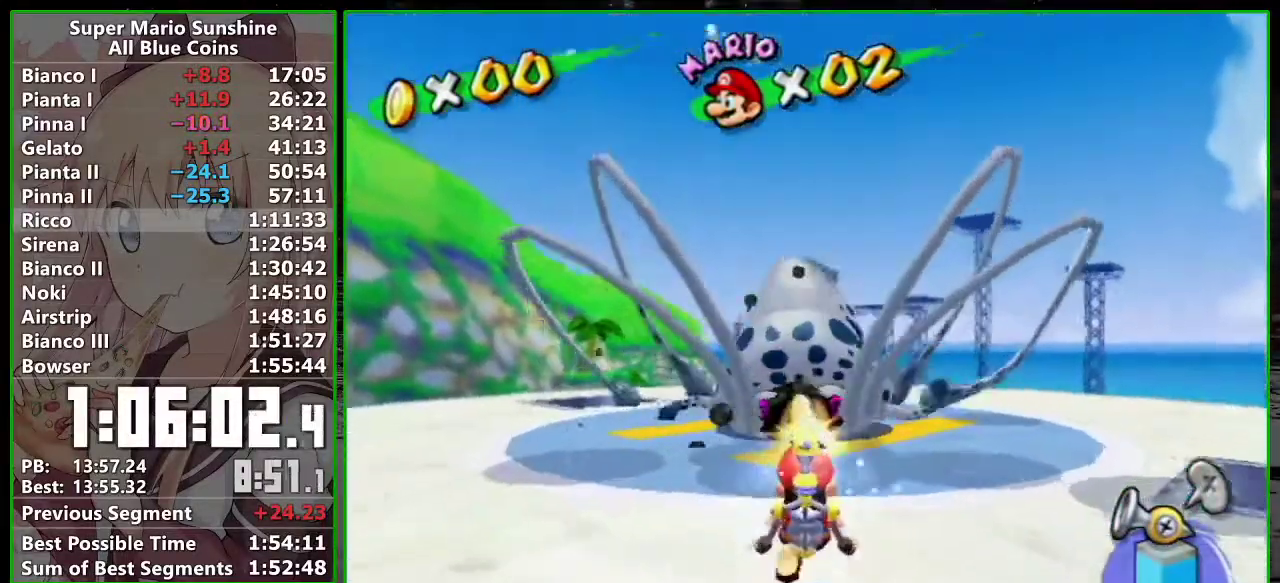
{"buttons": ["R1"], "left_stick": "up", "right_stick": "center", "events": [[17, "left_stick", "center"], [133, "left_stick", "up"]]}
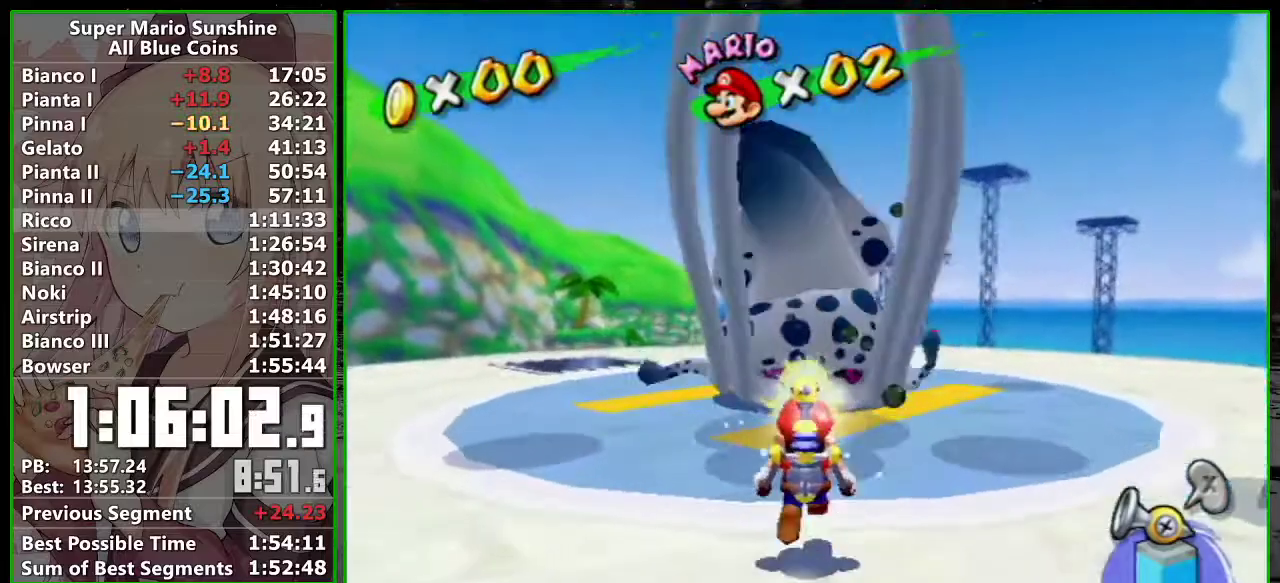
{"buttons": ["B"], "left_stick": "down", "right_stick": "center", "events": [[400, "R1", "up"], [450, "B", "down"], [483, "left_stick", "down"]]}
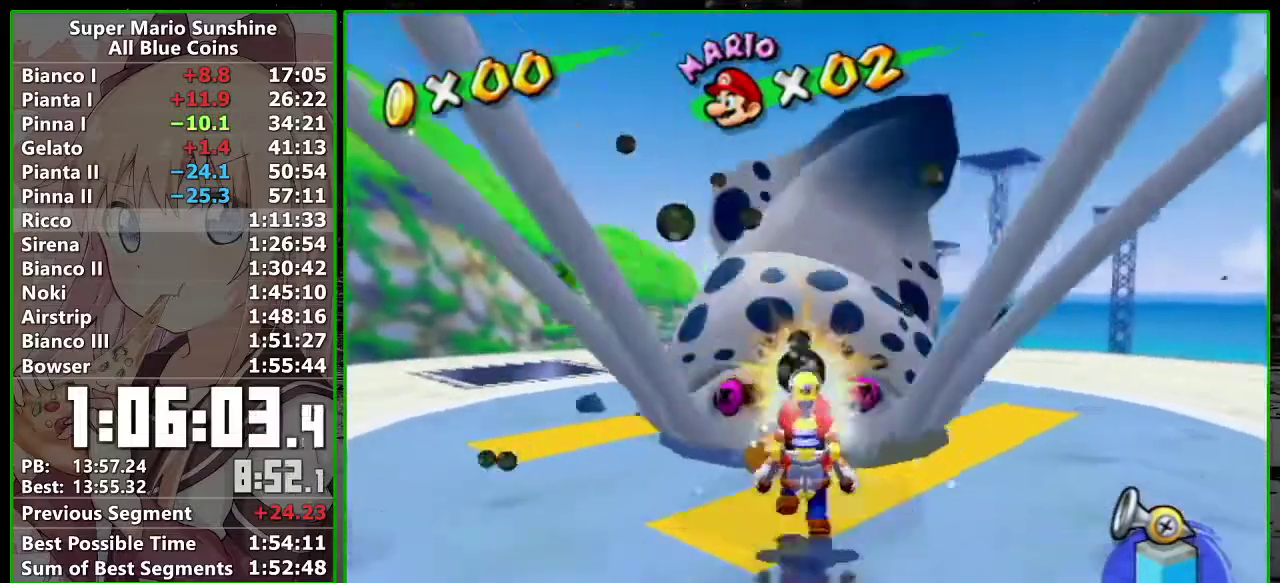
{"buttons": ["B"], "left_stick": "down", "right_stick": "center", "events": []}
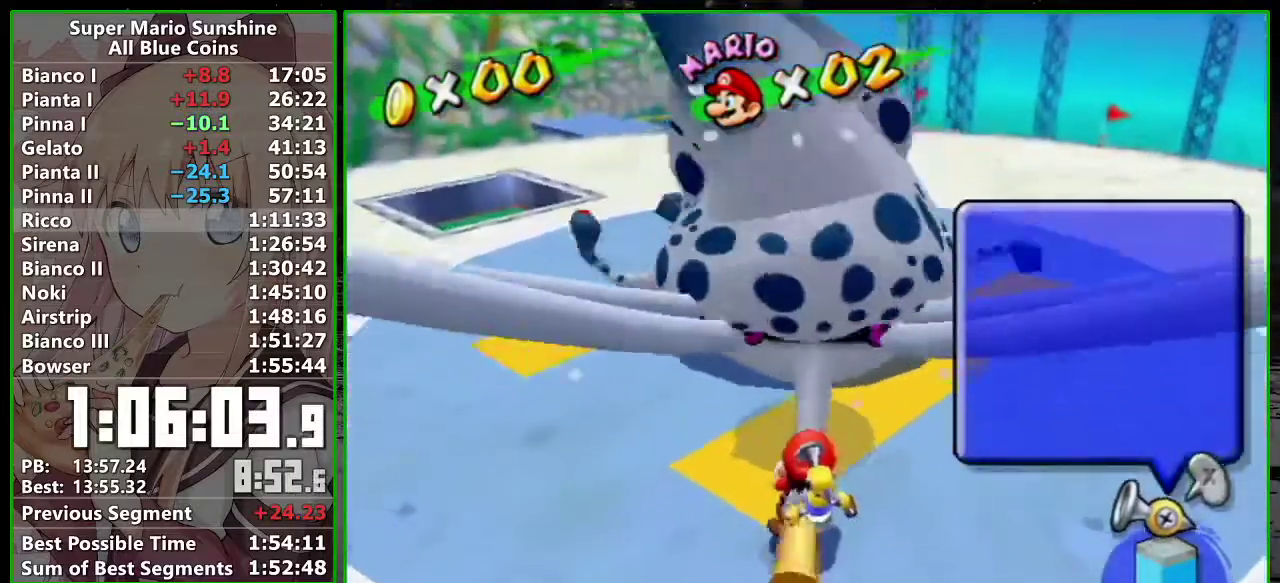
{"buttons": ["B"], "left_stick": "down", "right_stick": "center", "events": []}
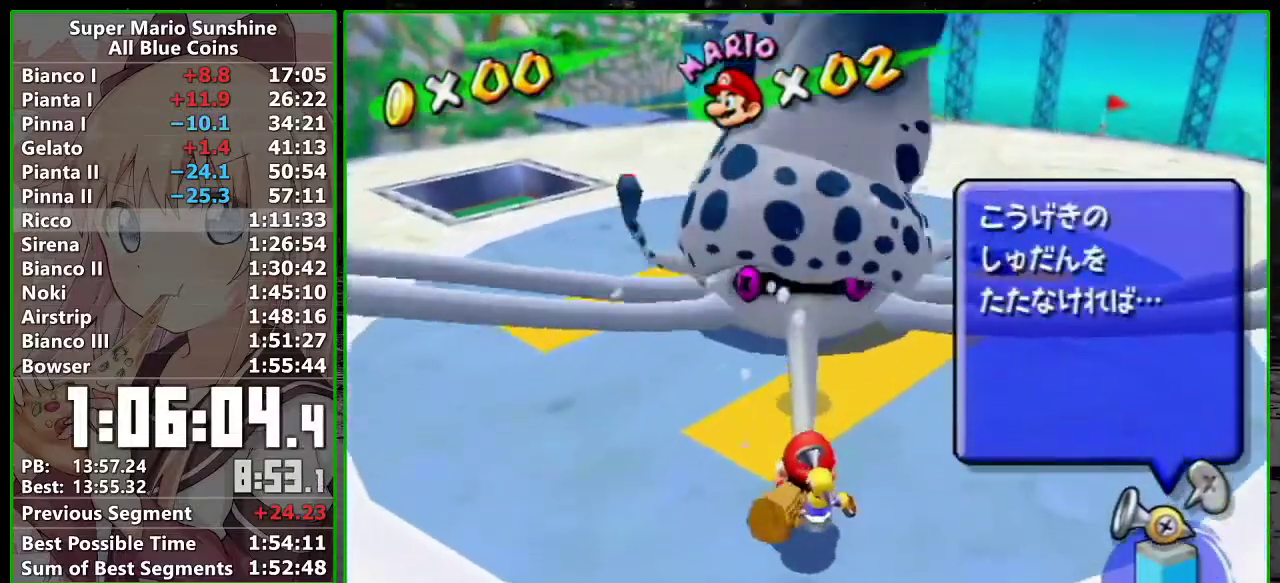
{"buttons": ["B"], "left_stick": "down", "right_stick": "center", "events": []}
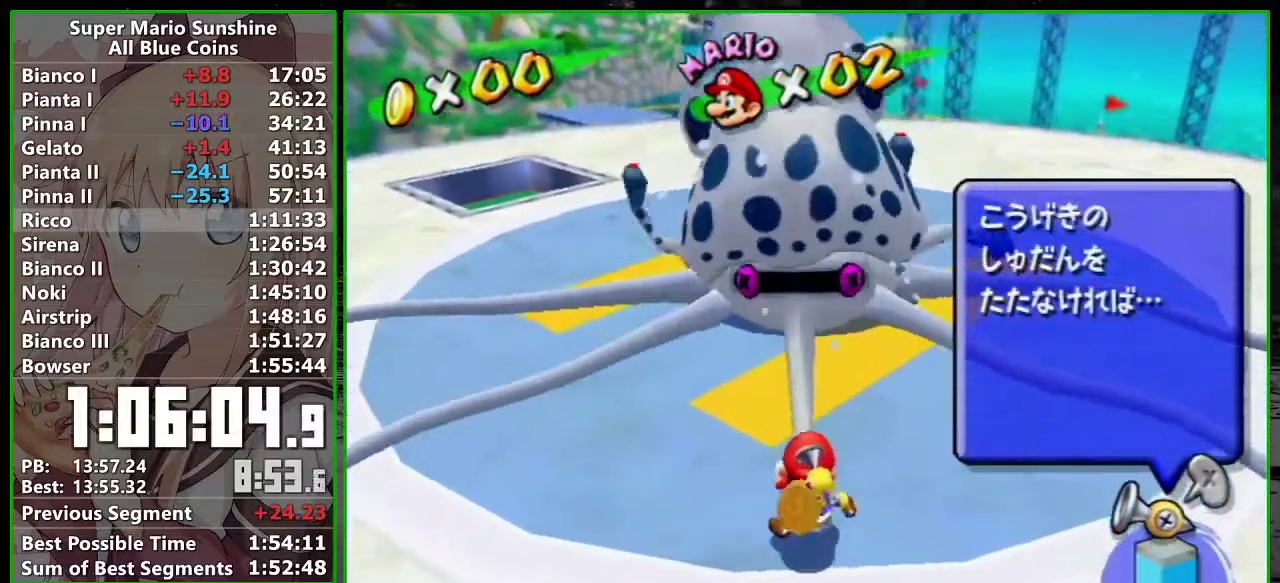
{"buttons": ["B"], "left_stick": "down", "right_stick": "center", "events": []}
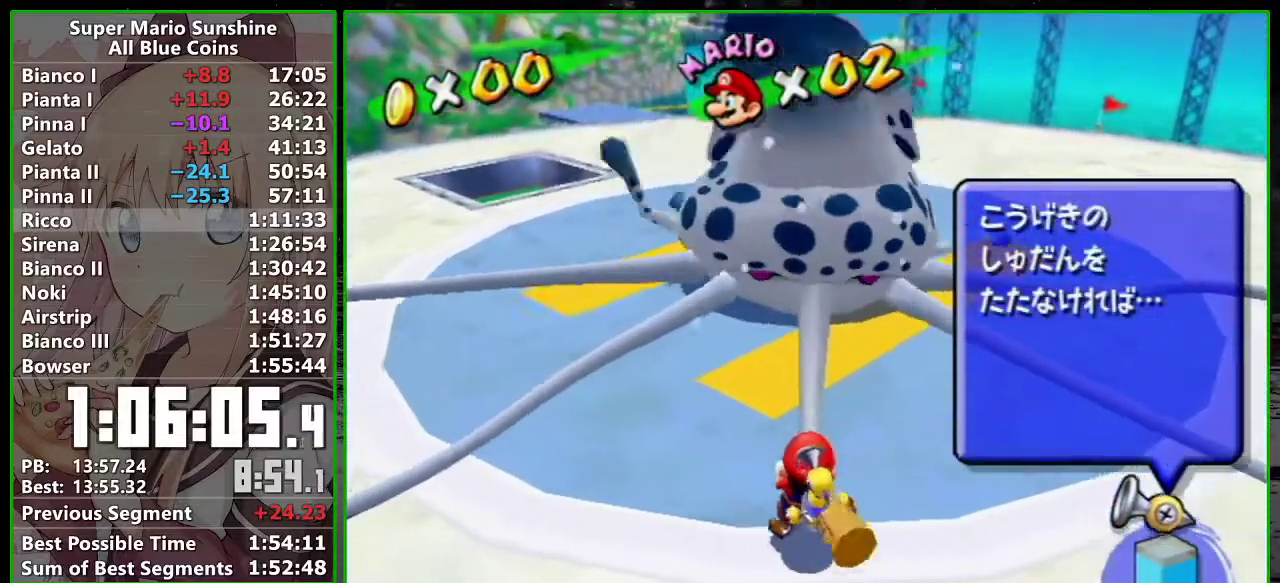
{"buttons": ["B"], "left_stick": "down", "right_stick": "center", "events": []}